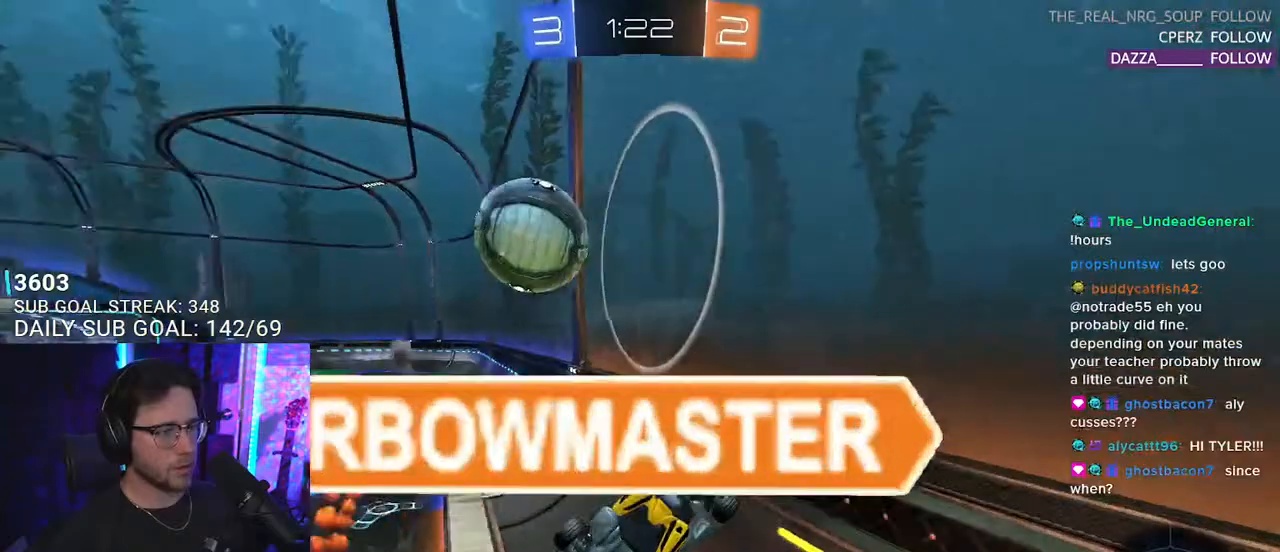
Gameplay with a controller (PlayStation layout); each line is a JSON object with the inputs held at the frame after it. "events" lists button and stick changes between this image and that frame as [ms after this image, input, new state], when the widget could be followed in between. Not read: START.
{"buttons": ["R2"], "left_stick": "up-right", "right_stick": "center", "events": [[33, "SQUARE", "up"], [50, "left_stick", "up-right"], [233, "L3", "up"]]}
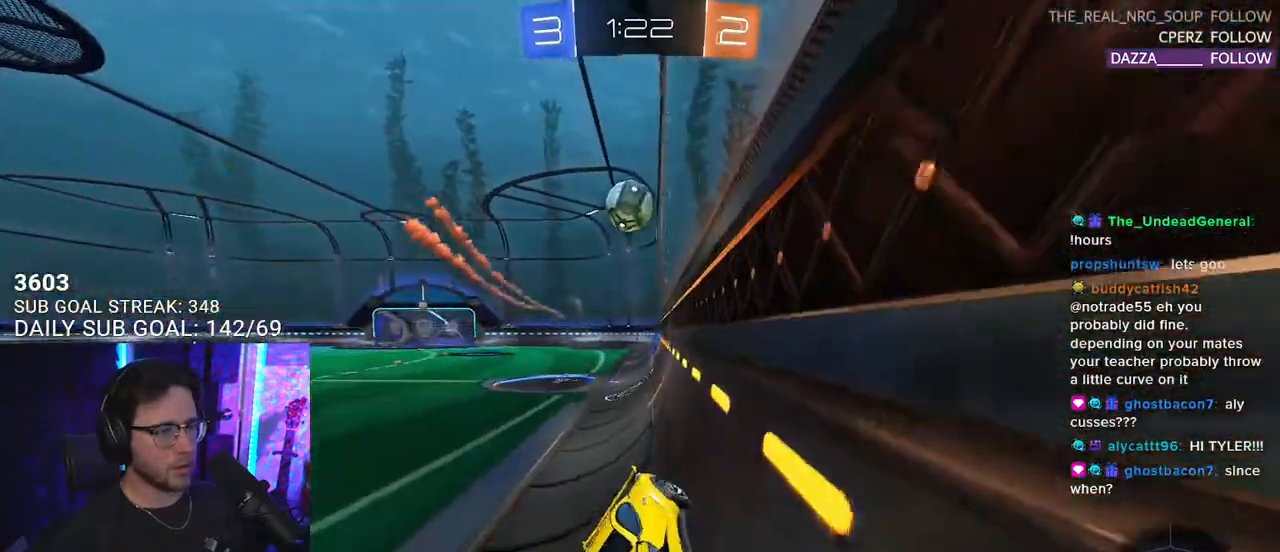
{"buttons": ["R2", "R3"], "left_stick": "up-right", "right_stick": "center", "events": [[117, "SQUARE", "down"], [267, "SQUARE", "up"], [467, "R3", "down"]]}
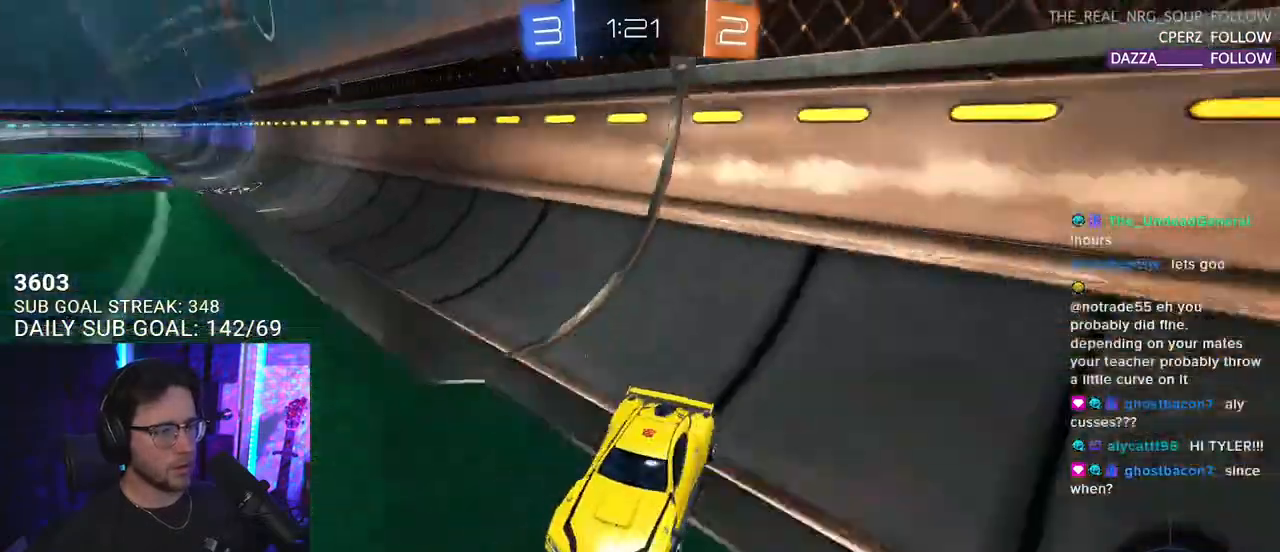
{"buttons": ["R2"], "left_stick": "up-right", "right_stick": "center", "events": [[383, "R3", "up"]]}
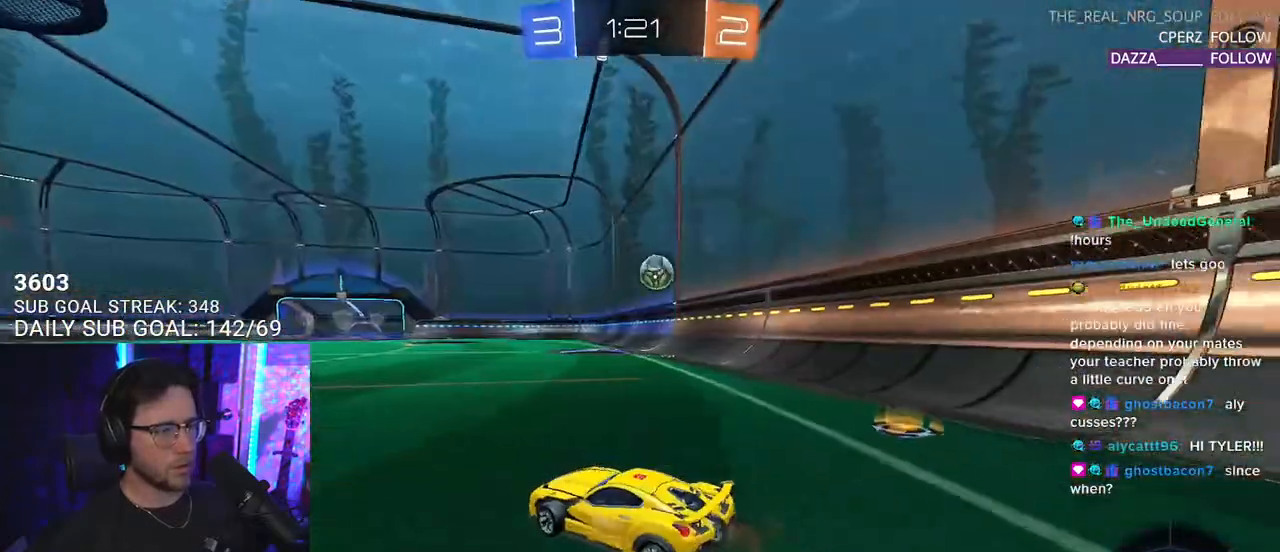
{"buttons": ["R2"], "left_stick": "up-right", "right_stick": "center", "events": []}
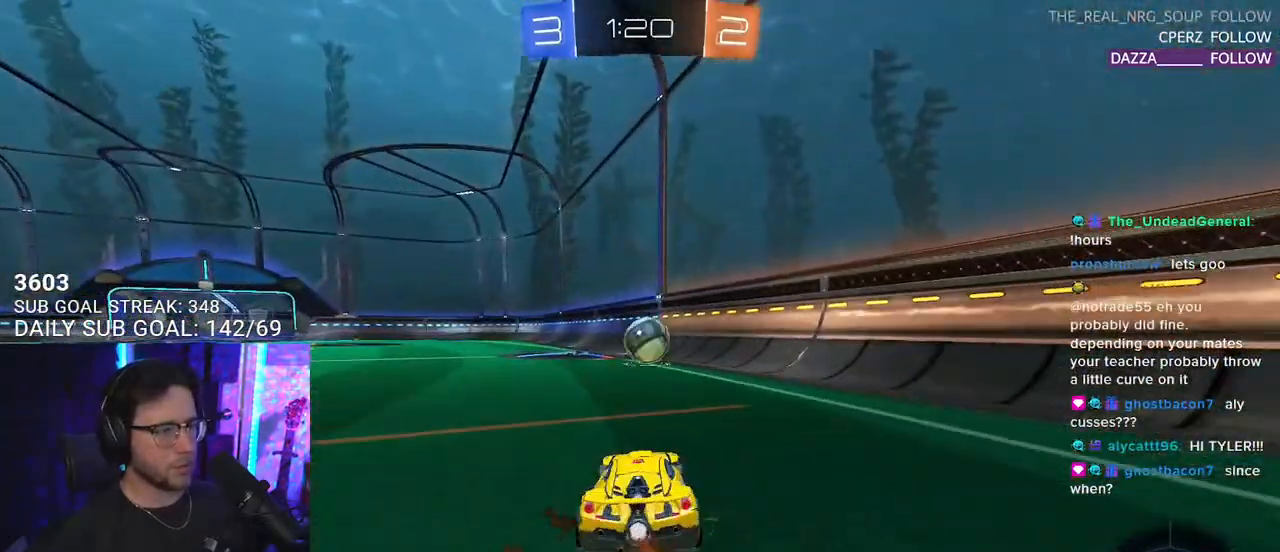
{"buttons": ["R2"], "left_stick": "center", "right_stick": "center", "events": [[17, "left_stick", "center"], [67, "left_stick", "left"], [117, "left_stick", "center"], [333, "left_stick", "left"], [400, "left_stick", "center"]]}
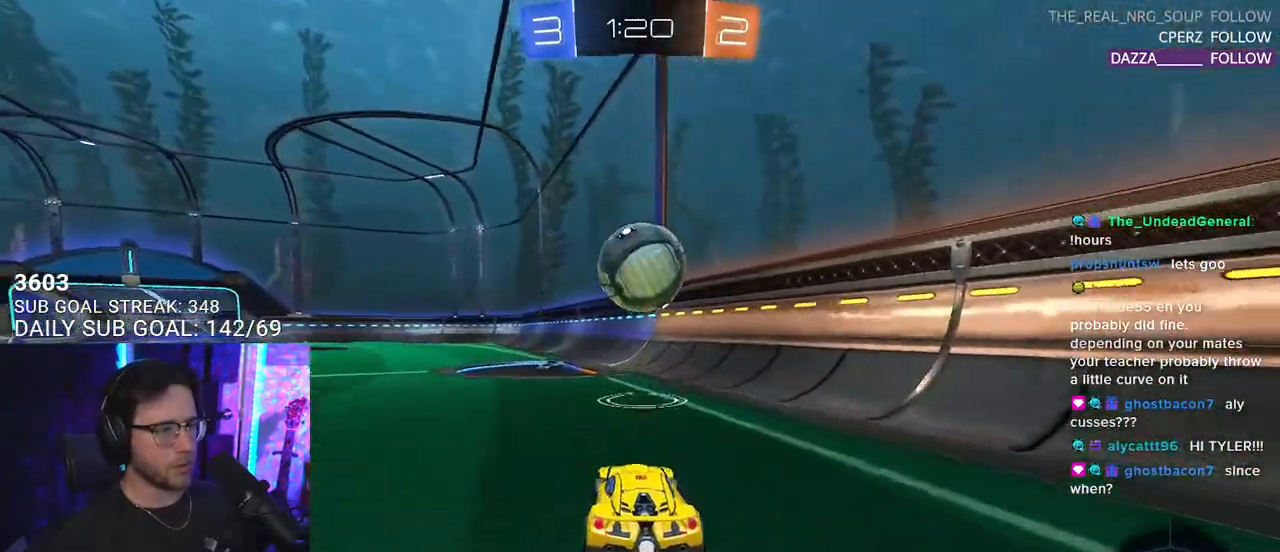
{"buttons": ["R2"], "left_stick": "center", "right_stick": "center", "events": [[33, "R2", "up"], [67, "L2", "down"], [283, "left_stick", "down"], [317, "CROSS", "down"], [350, "L2", "up"], [433, "left_stick", "center"], [467, "CROSS", "up"], [467, "R2", "down"]]}
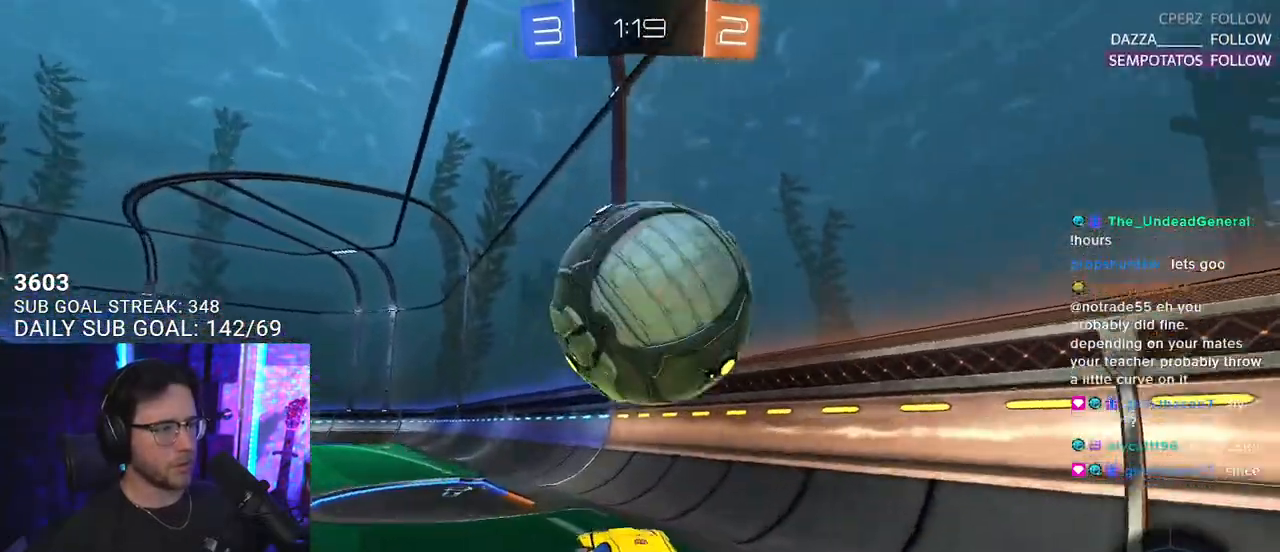
{"buttons": ["R2", "L3"], "left_stick": "up", "right_stick": "center", "events": [[150, "left_stick", "down"], [183, "CROSS", "down"], [217, "L3", "down"], [300, "CROSS", "up"], [317, "L3", "up"], [400, "left_stick", "up"], [500, "L3", "down"]]}
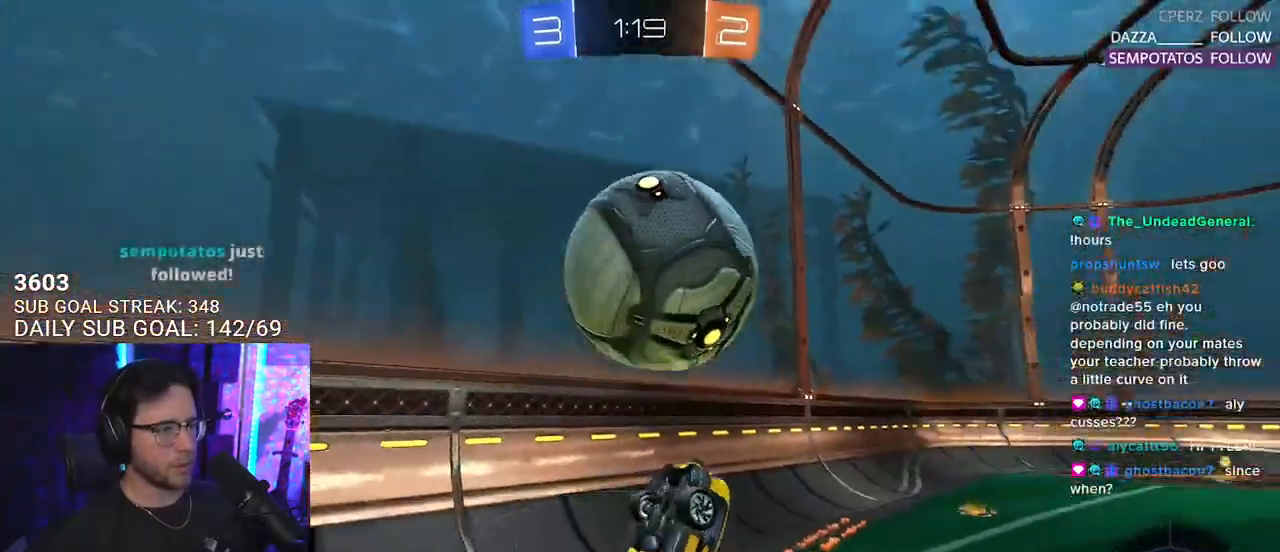
{"buttons": ["R1", "R2", "L3"], "left_stick": "up", "right_stick": "center", "events": [[417, "R1", "down"]]}
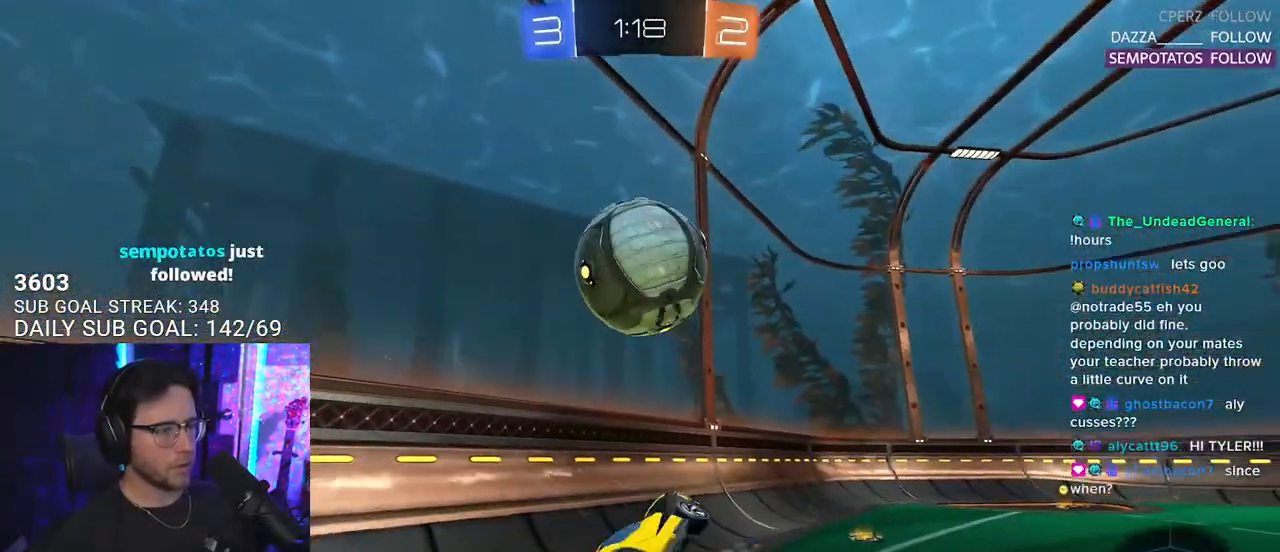
{"buttons": ["R2"], "left_stick": "left", "right_stick": "center", "events": [[50, "L3", "up"], [217, "left_stick", "center"], [400, "left_stick", "left"], [483, "R1", "up"]]}
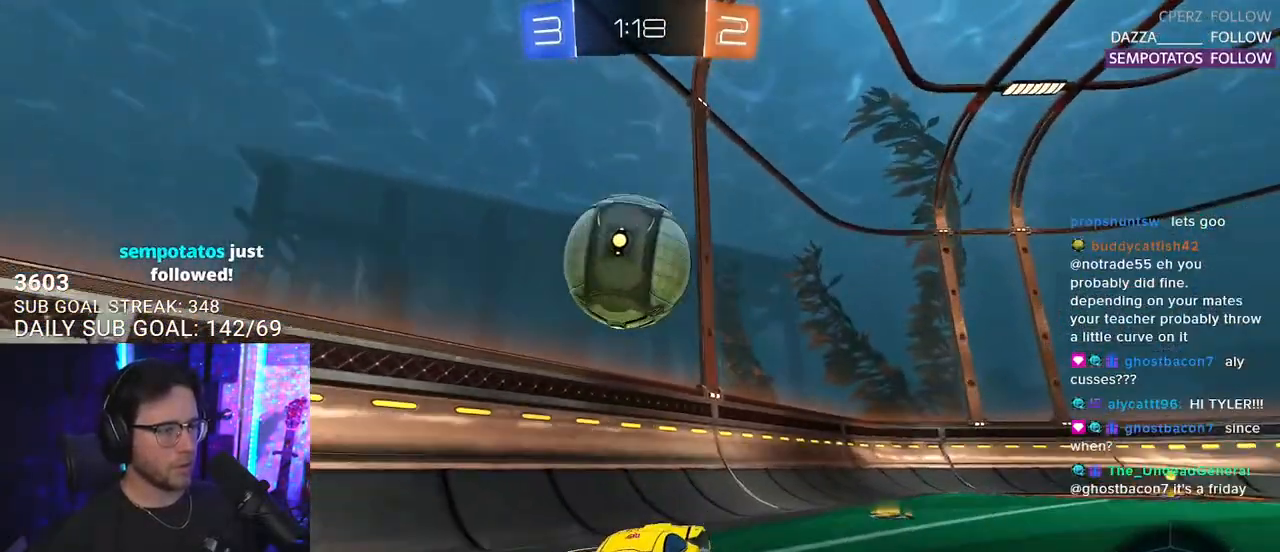
{"buttons": ["R2"], "left_stick": "right", "right_stick": "center", "events": [[450, "left_stick", "right"]]}
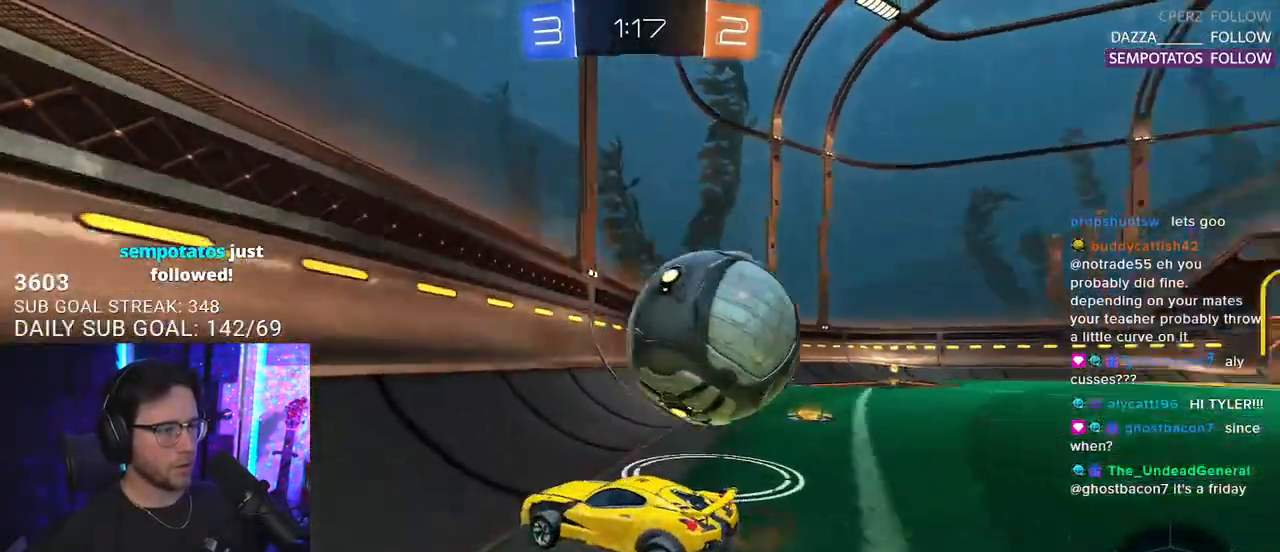
{"buttons": [], "left_stick": "right", "right_stick": "center", "events": [[17, "L2", "down"], [17, "R2", "up"], [167, "L2", "up"], [200, "R2", "down"], [500, "R2", "up"]]}
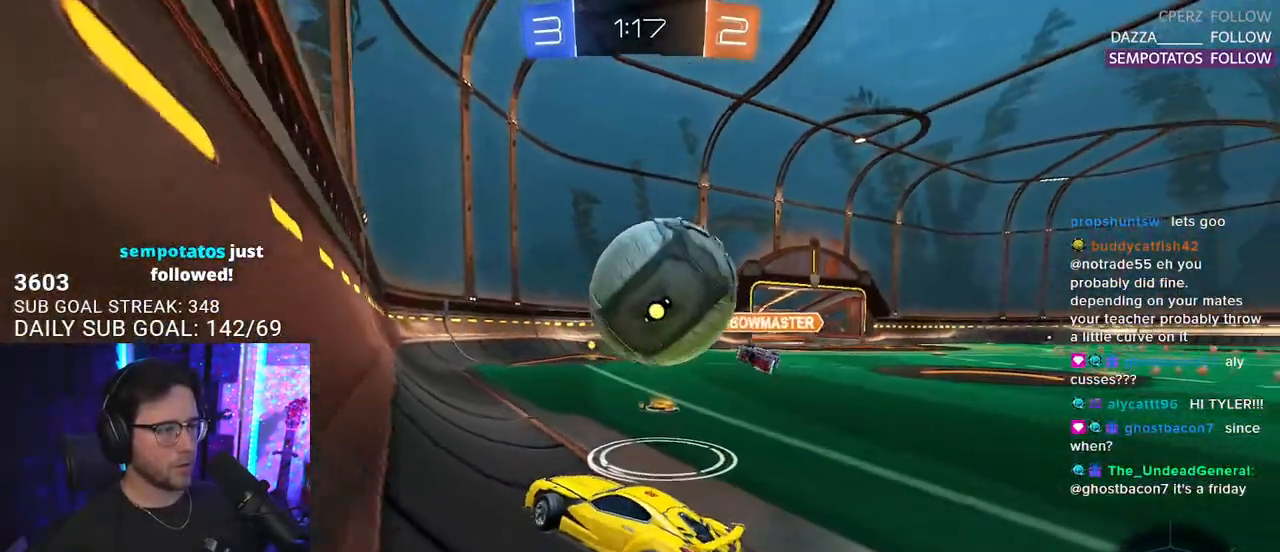
{"buttons": ["R2"], "left_stick": "center", "right_stick": "center", "events": [[200, "R2", "down"], [267, "left_stick", "center"]]}
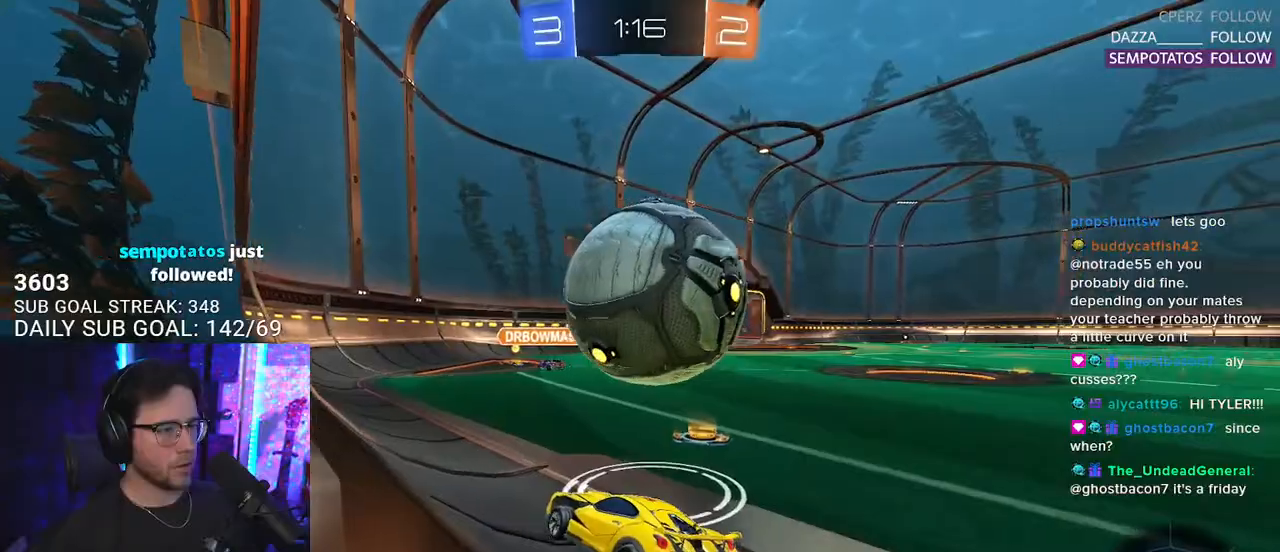
{"buttons": [], "left_stick": "left", "right_stick": "center", "events": [[33, "TRIANGLE", "down"], [67, "left_stick", "right"], [100, "R2", "up"], [133, "TRIANGLE", "up"], [433, "left_stick", "center"], [483, "left_stick", "left"]]}
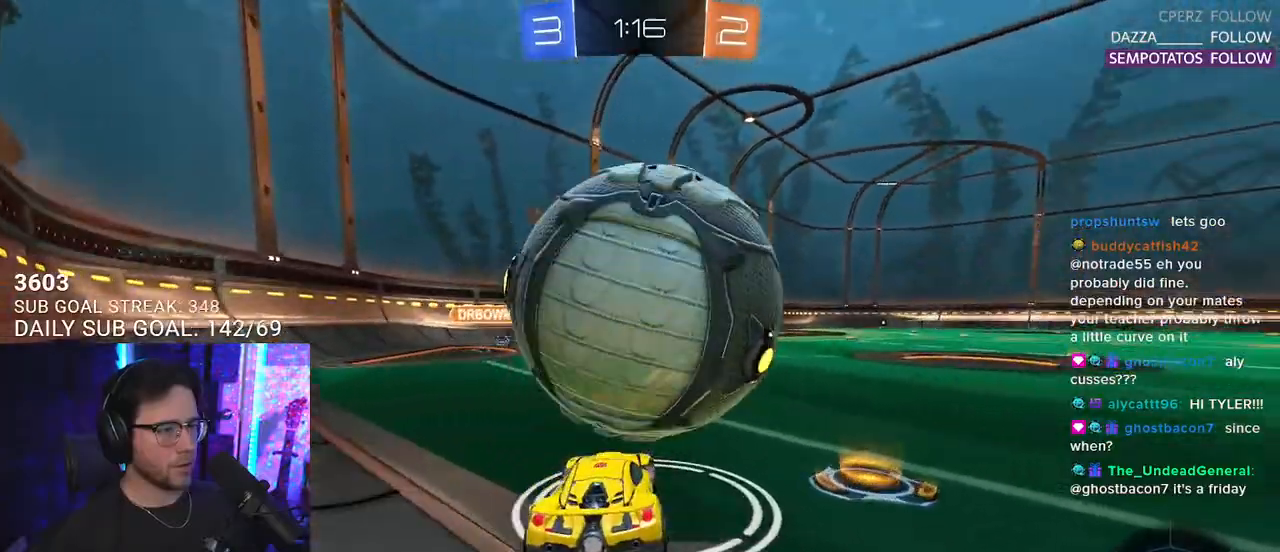
{"buttons": ["R2"], "left_stick": "center", "right_stick": "center", "events": [[100, "left_stick", "center"], [233, "R2", "down"]]}
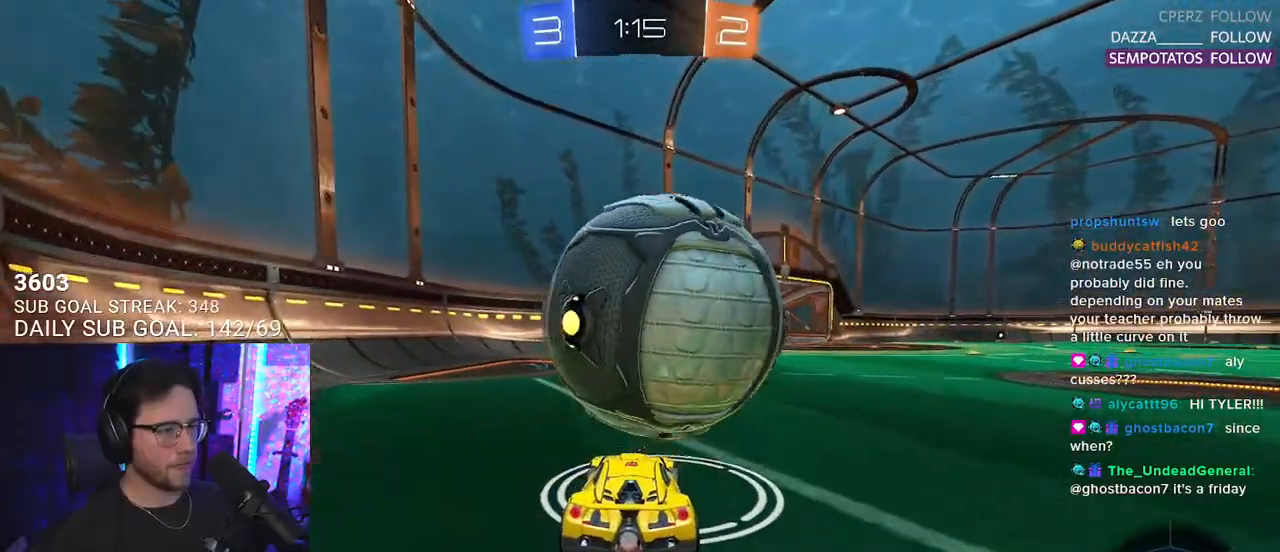
{"buttons": ["R2"], "left_stick": "center", "right_stick": "center", "events": [[33, "left_stick", "right"], [100, "R2", "up"], [100, "left_stick", "center"], [200, "R2", "down"]]}
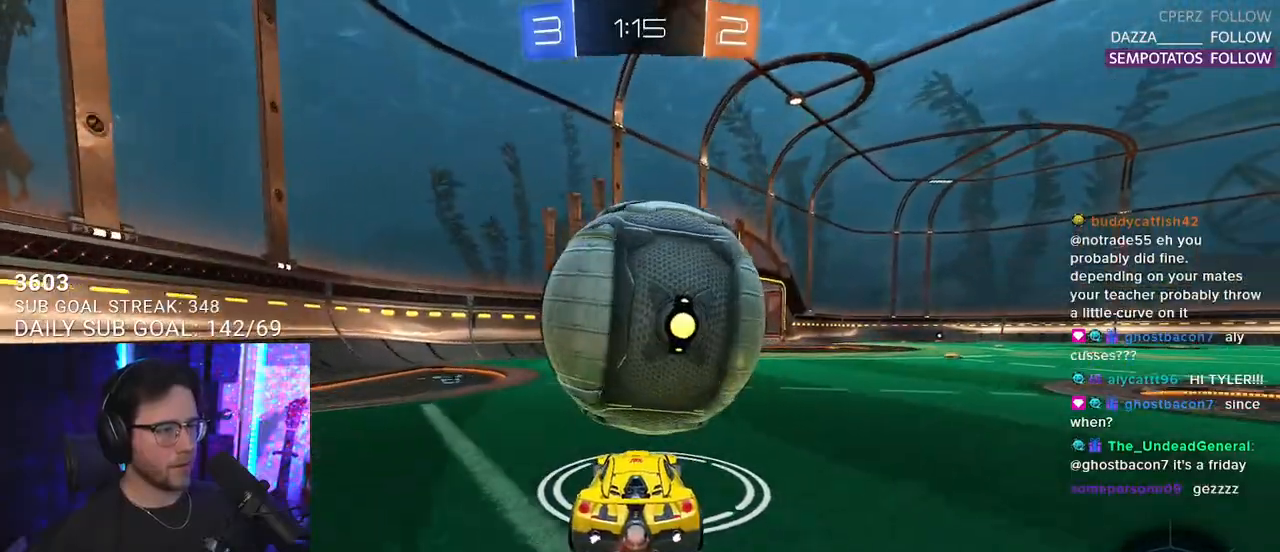
{"buttons": ["L2", "R1", "R2"], "left_stick": "up-right", "right_stick": "center", "events": [[233, "CROSS", "down"], [317, "L2", "down"], [317, "left_stick", "up-right"], [367, "CROSS", "up"], [500, "R1", "down"]]}
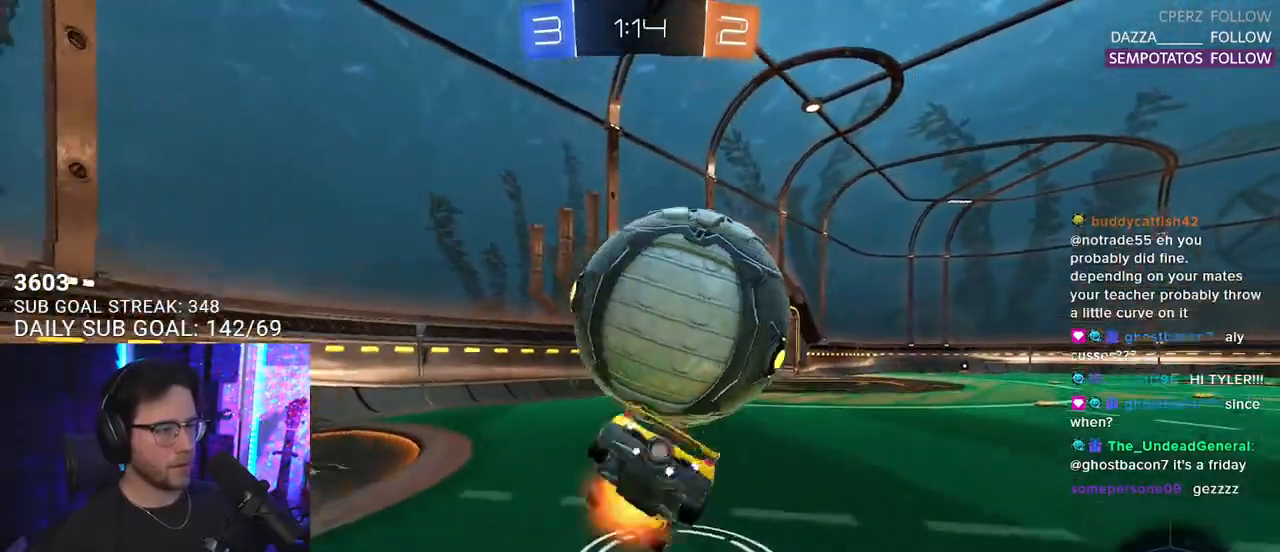
{"buttons": ["R2"], "left_stick": "right", "right_stick": "center", "events": [[17, "CROSS", "down"], [100, "L2", "up"], [117, "left_stick", "down-right"], [133, "CROSS", "up"], [133, "R1", "up"], [250, "left_stick", "right"]]}
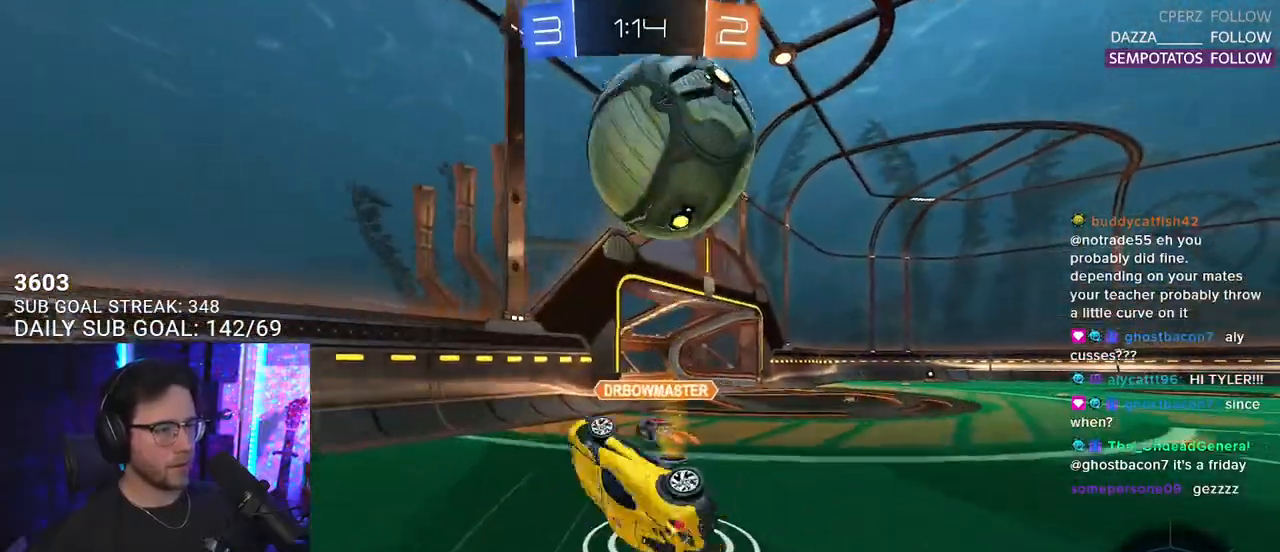
{"buttons": ["R2"], "left_stick": "right", "right_stick": "center", "events": [[133, "L3", "down"], [133, "left_stick", "down-right"], [200, "L3", "up"], [300, "left_stick", "down-left"], [350, "TRIANGLE", "down"], [467, "TRIANGLE", "up"], [483, "left_stick", "right"]]}
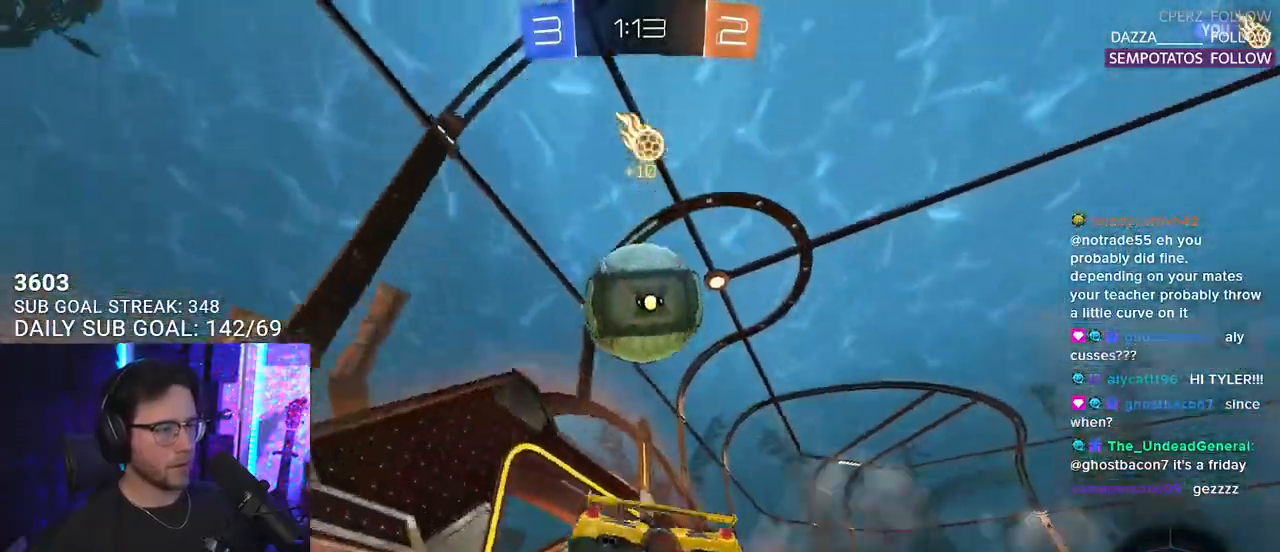
{"buttons": ["R2"], "left_stick": "center", "right_stick": "center", "events": [[383, "left_stick", "up-right"], [483, "left_stick", "center"]]}
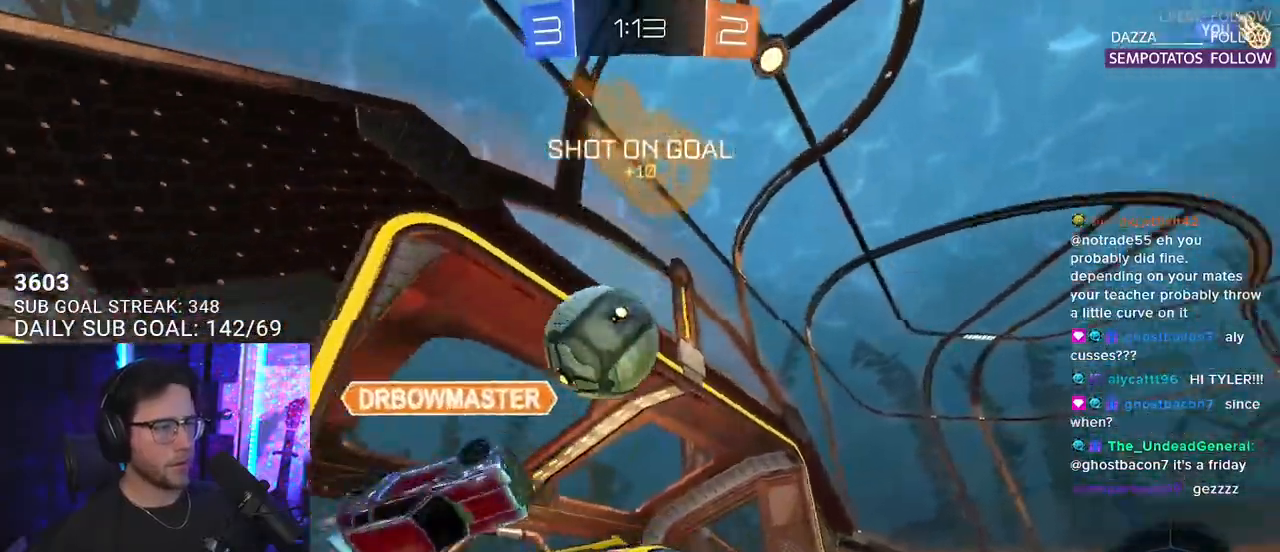
{"buttons": ["R2"], "left_stick": "center", "right_stick": "center", "events": [[83, "left_stick", "up-right"], [183, "left_stick", "center"]]}
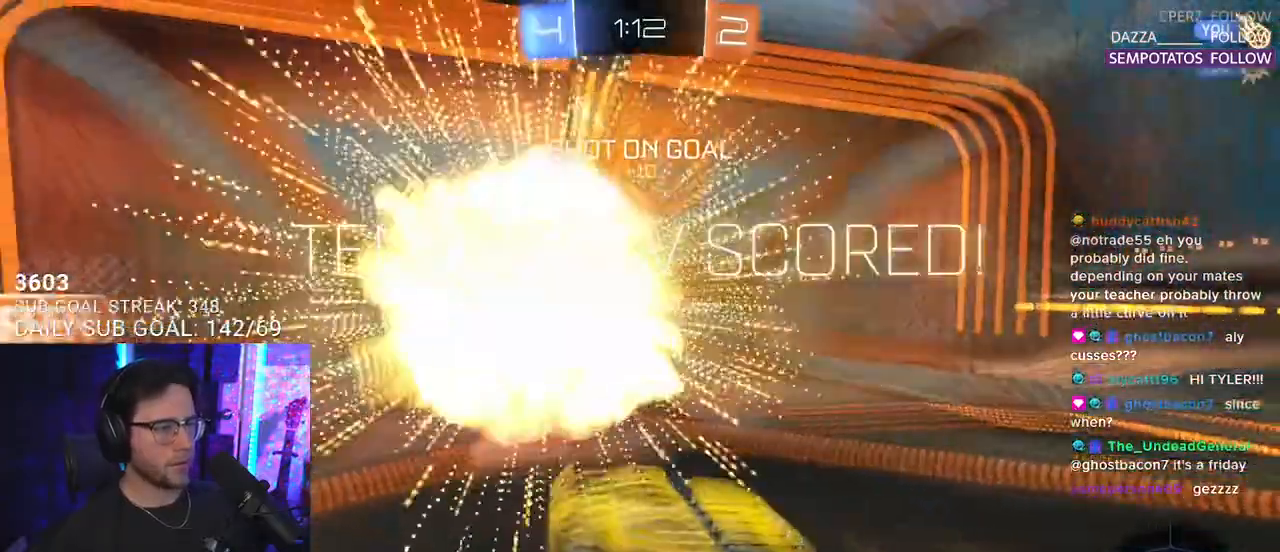
{"buttons": ["L2", "R2"], "left_stick": "down", "right_stick": "center", "events": [[50, "TRIANGLE", "down"], [200, "TRIANGLE", "up"], [300, "L2", "down"], [350, "left_stick", "down"]]}
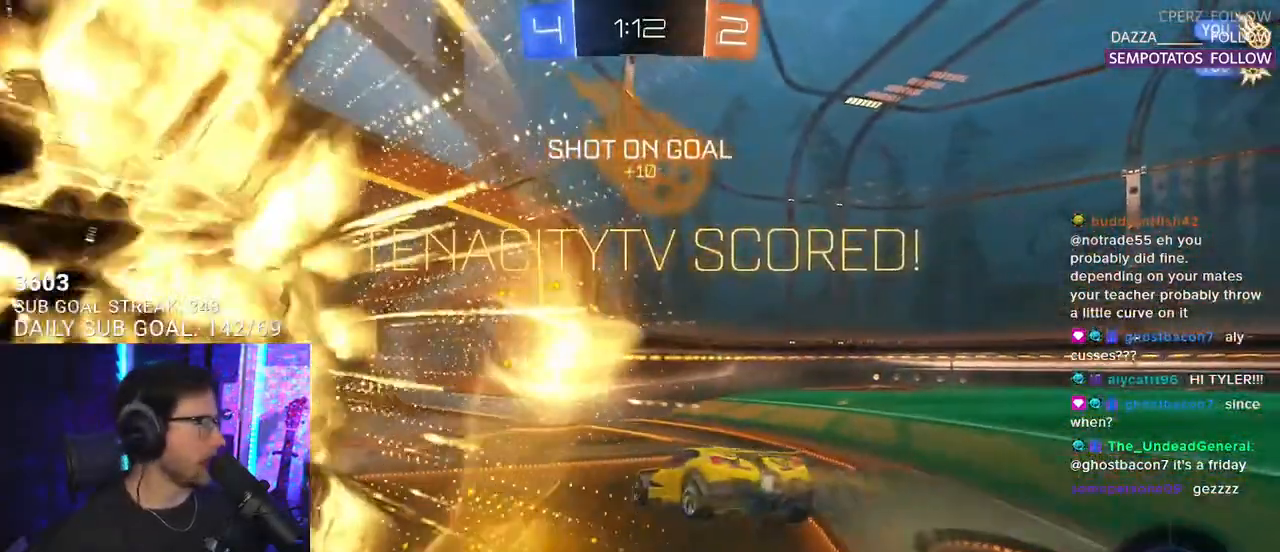
{"buttons": ["R2"], "left_stick": "up", "right_stick": "center", "events": [[133, "CROSS", "down"], [133, "L2", "up"], [267, "CROSS", "up"], [300, "TRIANGLE", "down"], [367, "left_stick", "center"], [433, "TRIANGLE", "up"], [433, "left_stick", "up"]]}
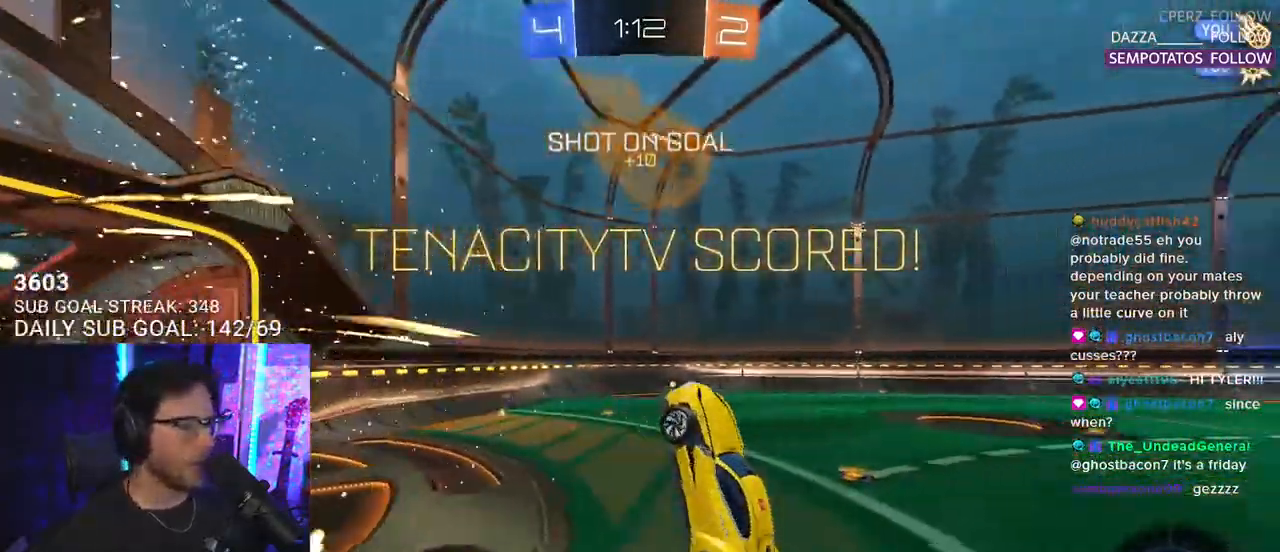
{"buttons": ["SQUARE", "R2", "L3"], "left_stick": "down", "right_stick": "center", "events": [[17, "L3", "down"], [67, "SQUARE", "down"], [267, "left_stick", "center"], [317, "left_stick", "down"]]}
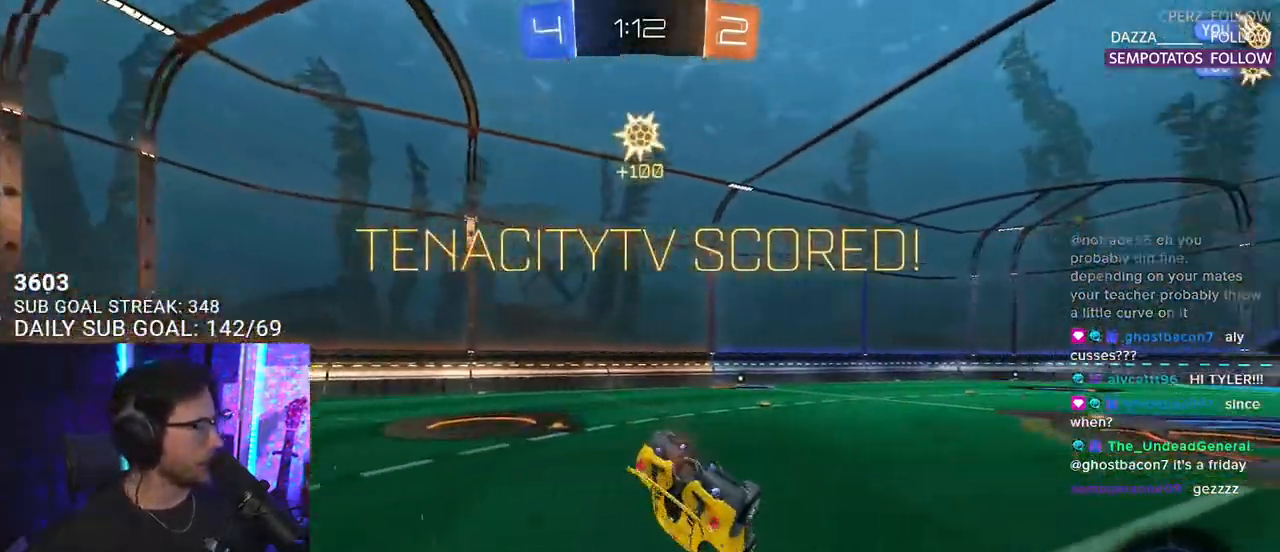
{"buttons": ["SQUARE", "R2"], "left_stick": "down-left", "right_stick": "center", "events": [[150, "left_stick", "down-left"], [217, "L3", "up"], [317, "L2", "down"], [317, "left_stick", "left"], [433, "L2", "up"], [433, "left_stick", "down-left"]]}
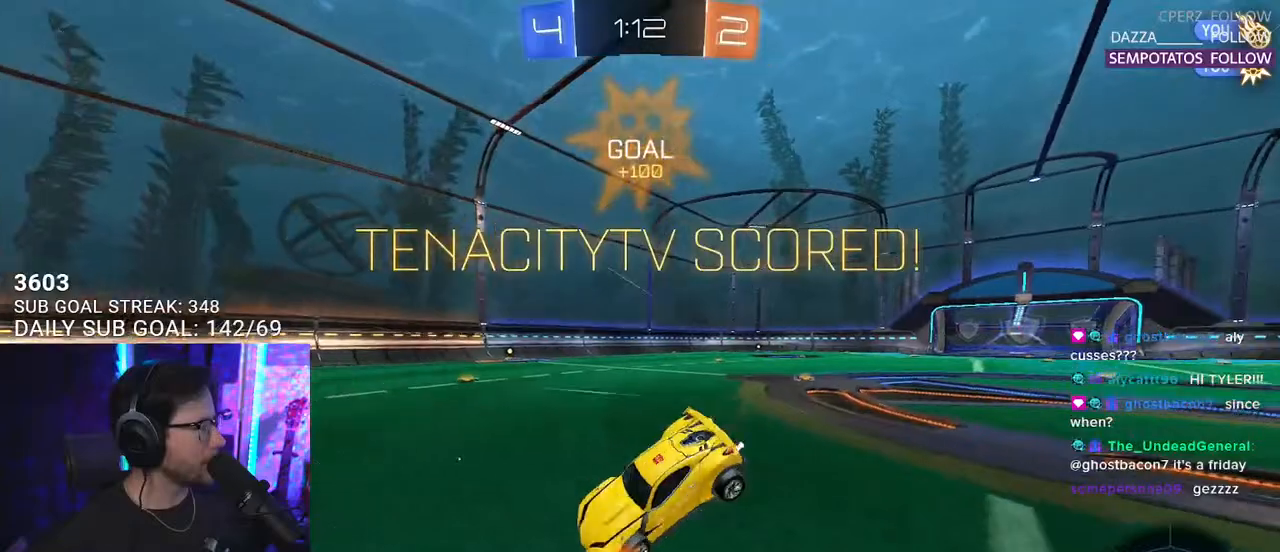
{"buttons": ["L2", "R2"], "left_stick": "down", "right_stick": "center", "events": [[117, "left_stick", "down"], [233, "L2", "down"], [250, "CROSS", "down"], [300, "SQUARE", "up"], [383, "CROSS", "up"]]}
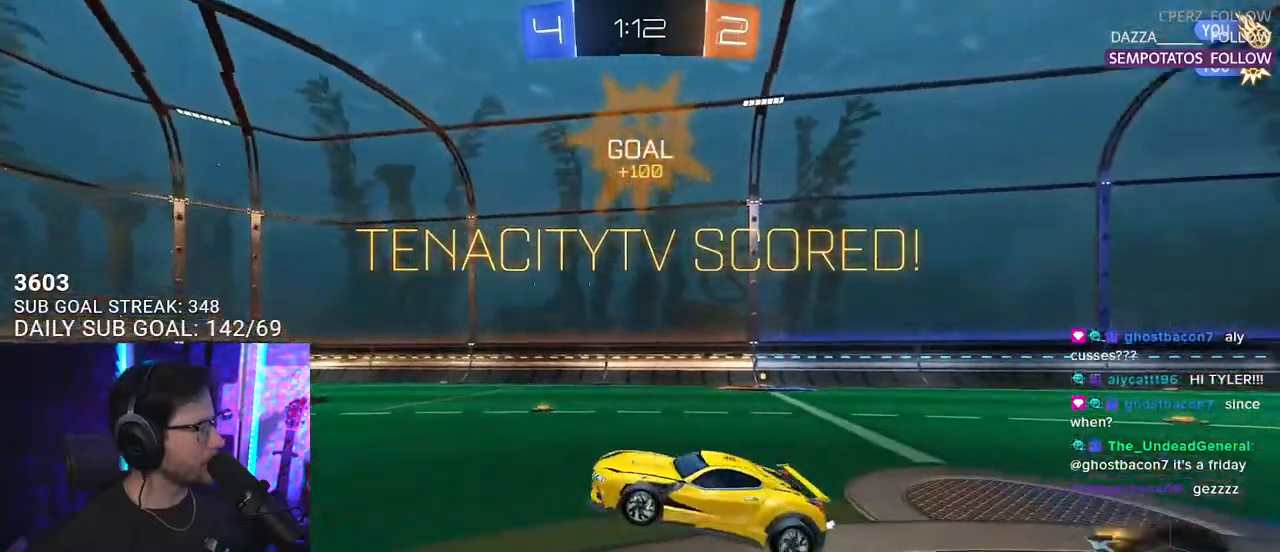
{"buttons": ["SQUARE", "R1", "R2", "L3"], "left_stick": "up", "right_stick": "center", "events": [[67, "CROSS", "down"], [167, "L2", "up"], [217, "left_stick", "up"], [250, "SQUARE", "down"], [267, "CROSS", "up"], [283, "L3", "down"], [300, "R1", "down"]]}
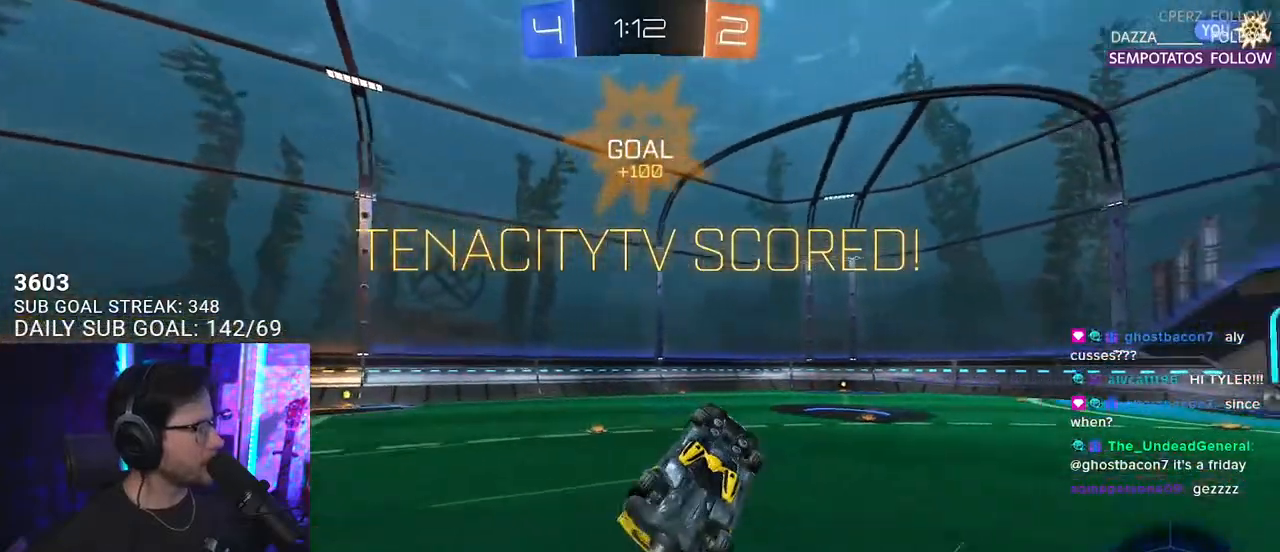
{"buttons": ["R2"], "left_stick": "right", "right_stick": "center", "events": [[233, "L3", "up"], [233, "SQUARE", "up"], [267, "R1", "up"], [383, "left_stick", "center"], [500, "left_stick", "right"]]}
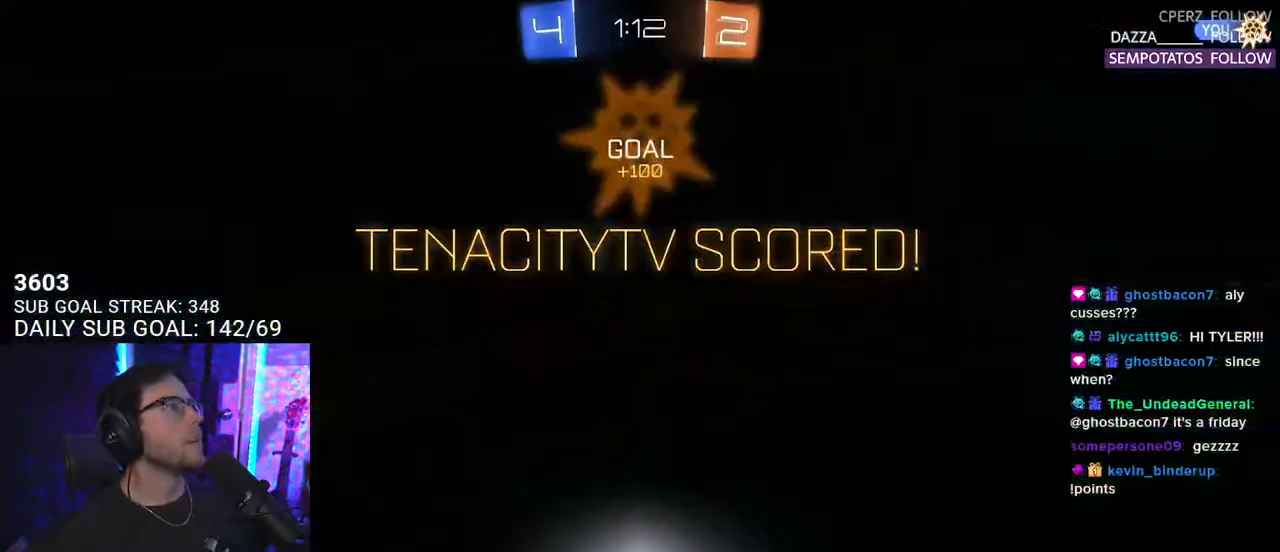
{"buttons": ["R2"], "left_stick": "center", "right_stick": "center", "events": [[133, "left_stick", "up-right"], [267, "left_stick", "center"], [283, "CROSS", "down"], [417, "CROSS", "up"]]}